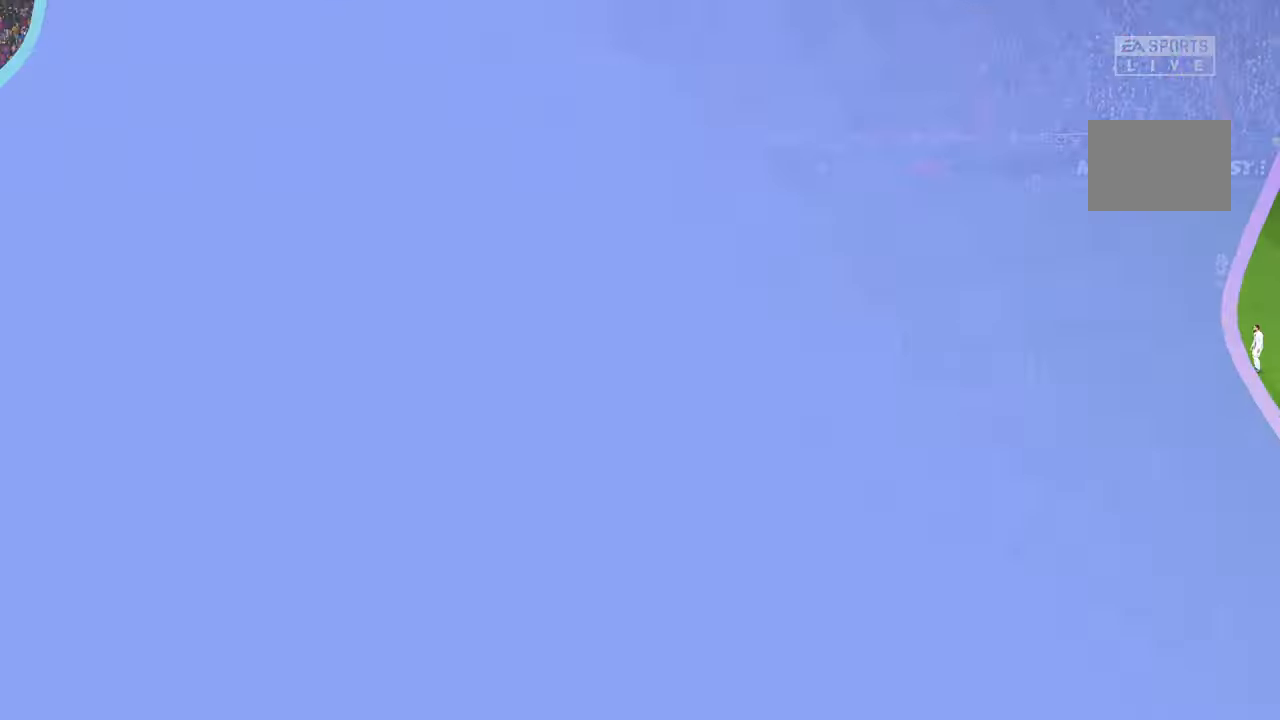
Gameplay with a controller (Xbox layout); each line is a JSON object with the inputs held at the frame after it (dt_ms = milliseconds from this image to that frame). "events" lists button and stick changes between this image and that frame as [ms after this image, input, new state], when the widget could be followed in between. Not read: L3 R2 R3.
{"dt_ms": 500, "buttons": [], "left_stick": "center", "right_stick": "center", "events": []}
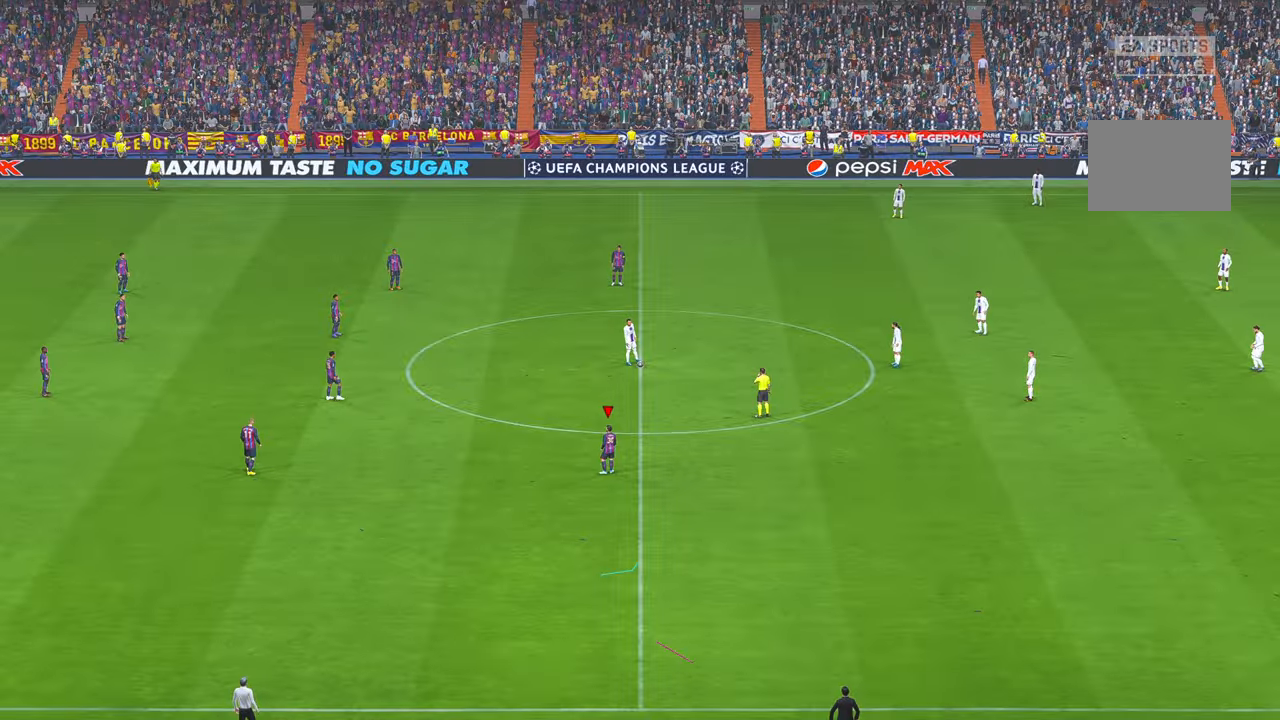
{"dt_ms": 500, "buttons": [], "left_stick": "center", "right_stick": "center", "events": []}
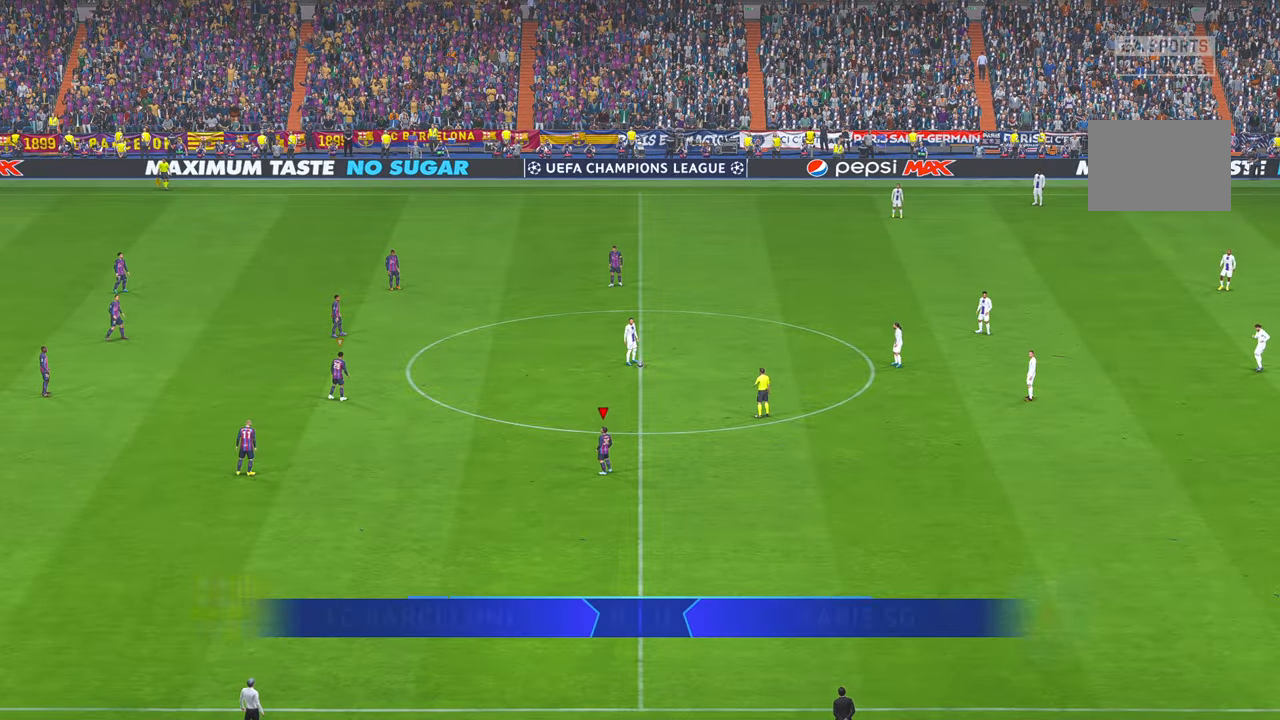
{"dt_ms": 500, "buttons": [], "left_stick": "center", "right_stick": "center", "events": []}
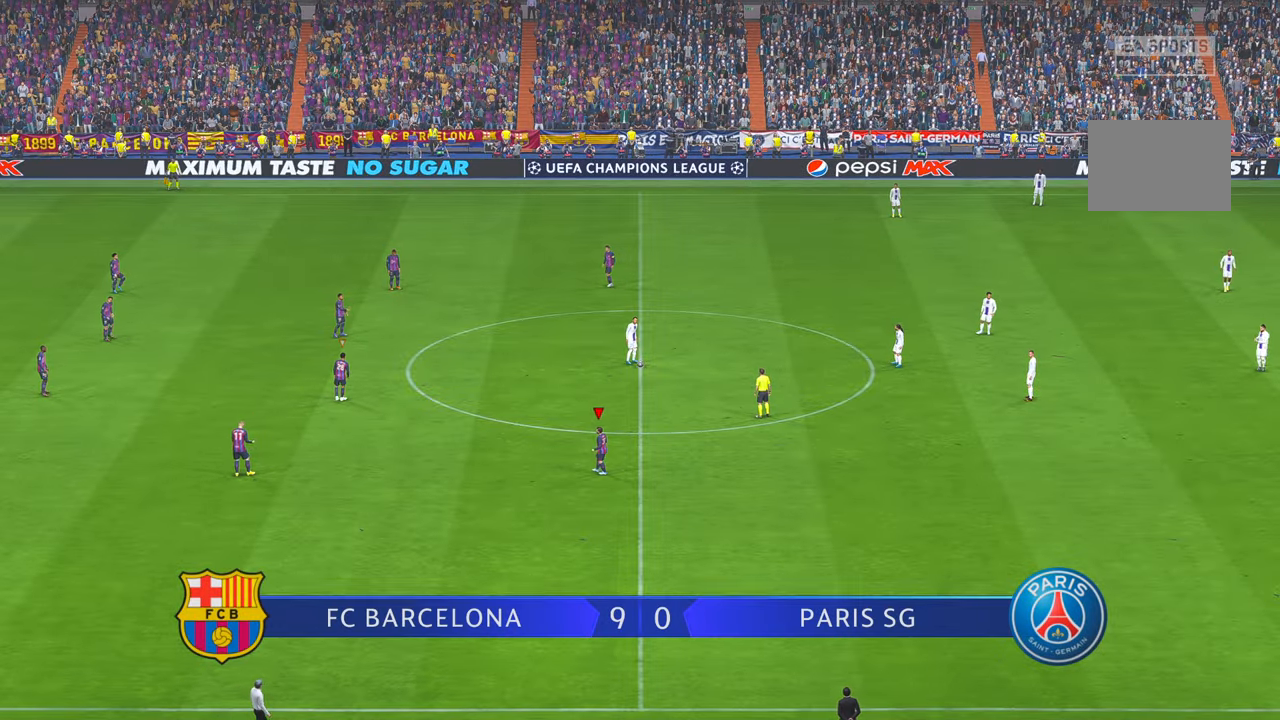
{"dt_ms": 500, "buttons": [], "left_stick": "right", "right_stick": "center", "events": [[484, "left_stick", "right"]]}
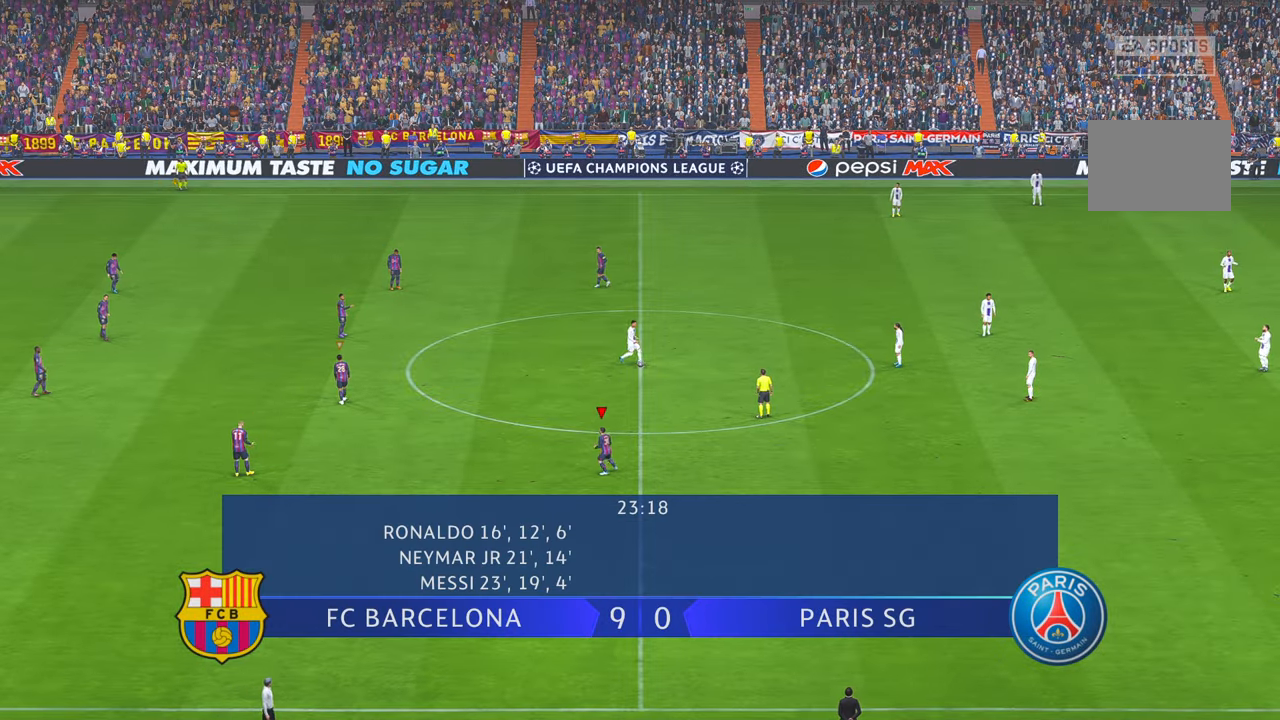
{"dt_ms": 500, "buttons": [], "left_stick": "right", "right_stick": "center"}
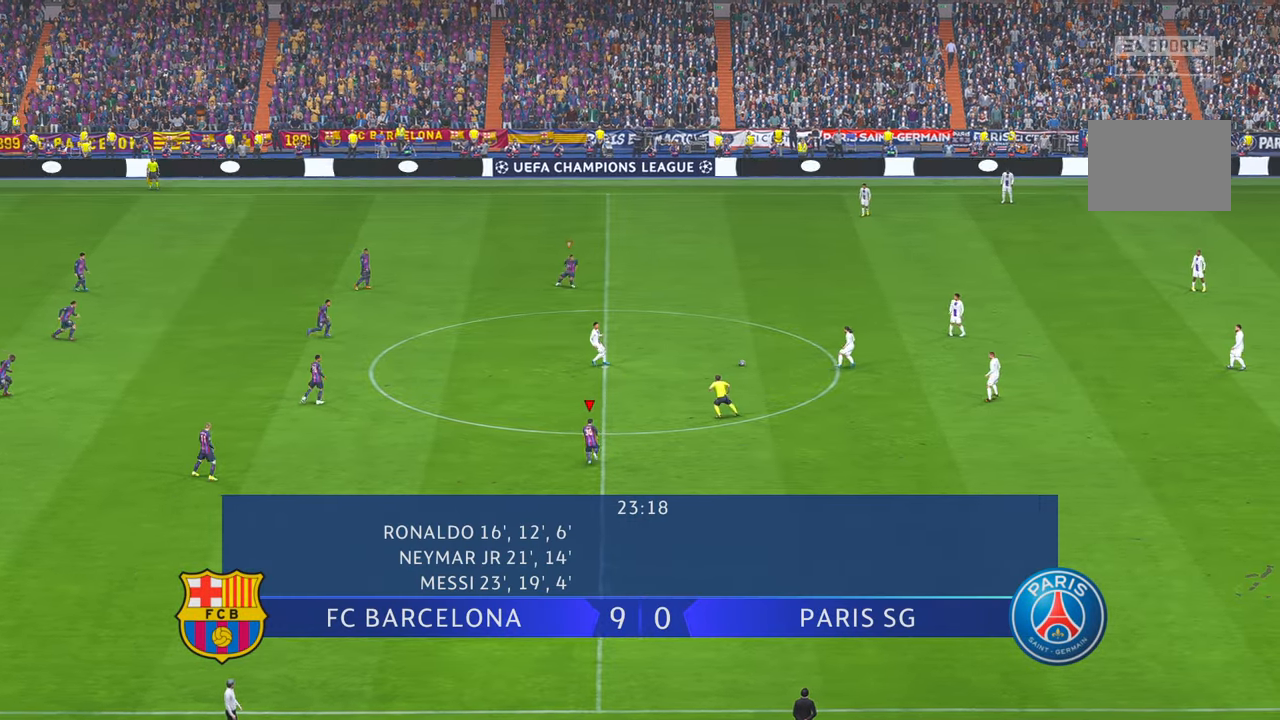
{"dt_ms": 500, "buttons": [], "left_stick": "right", "right_stick": "center"}
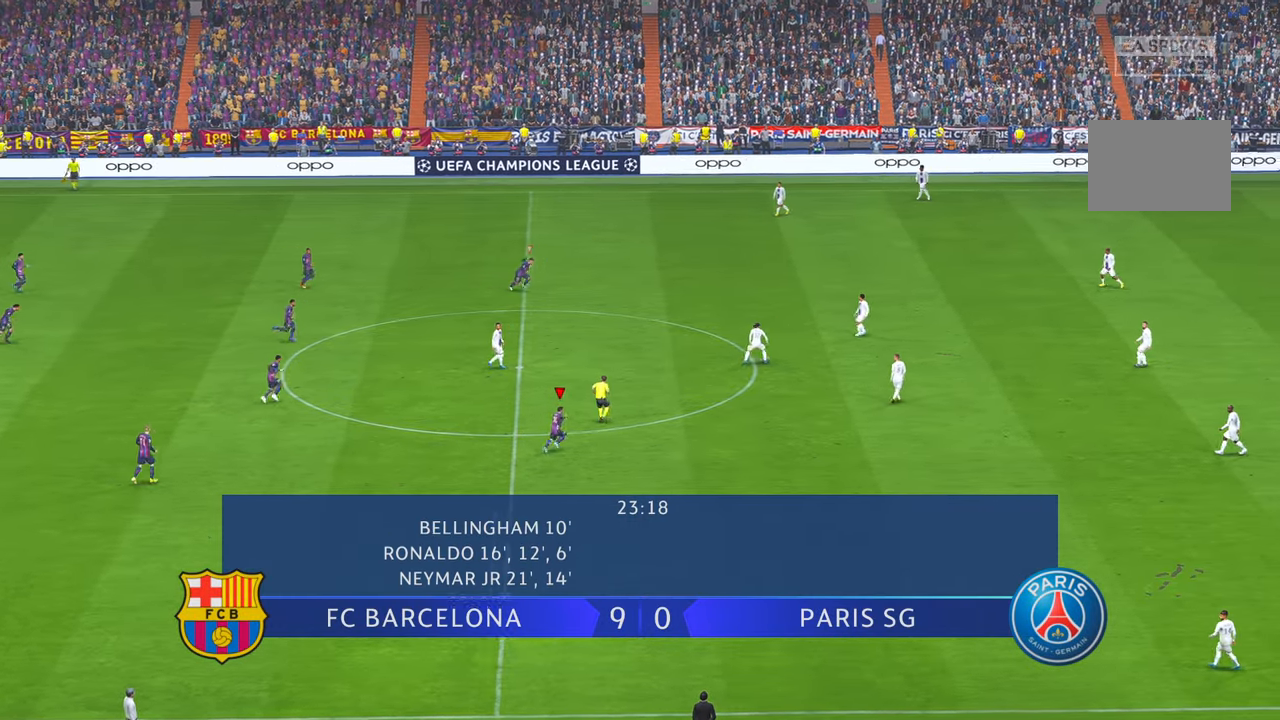
{"dt_ms": 500, "buttons": [], "left_stick": "right", "right_stick": "center", "events": []}
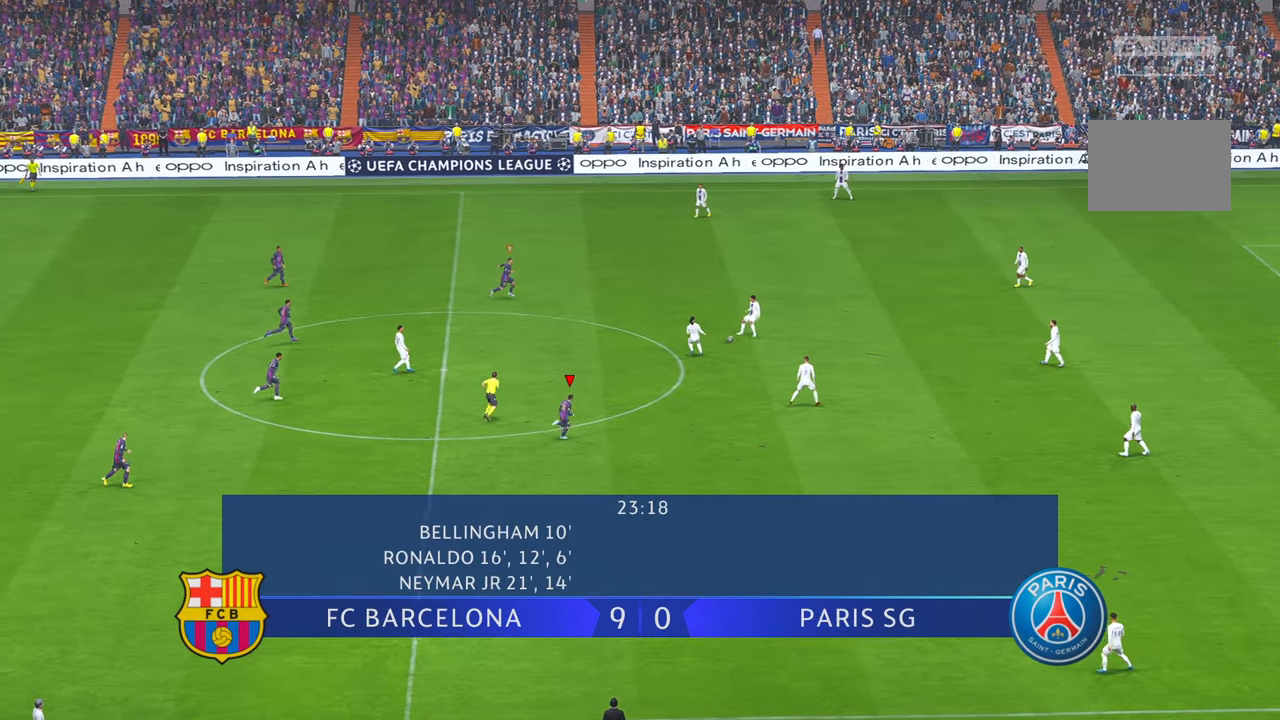
{"dt_ms": 500, "buttons": [], "left_stick": "down-right", "right_stick": "center", "events": [[250, "left_stick", "down-right"]]}
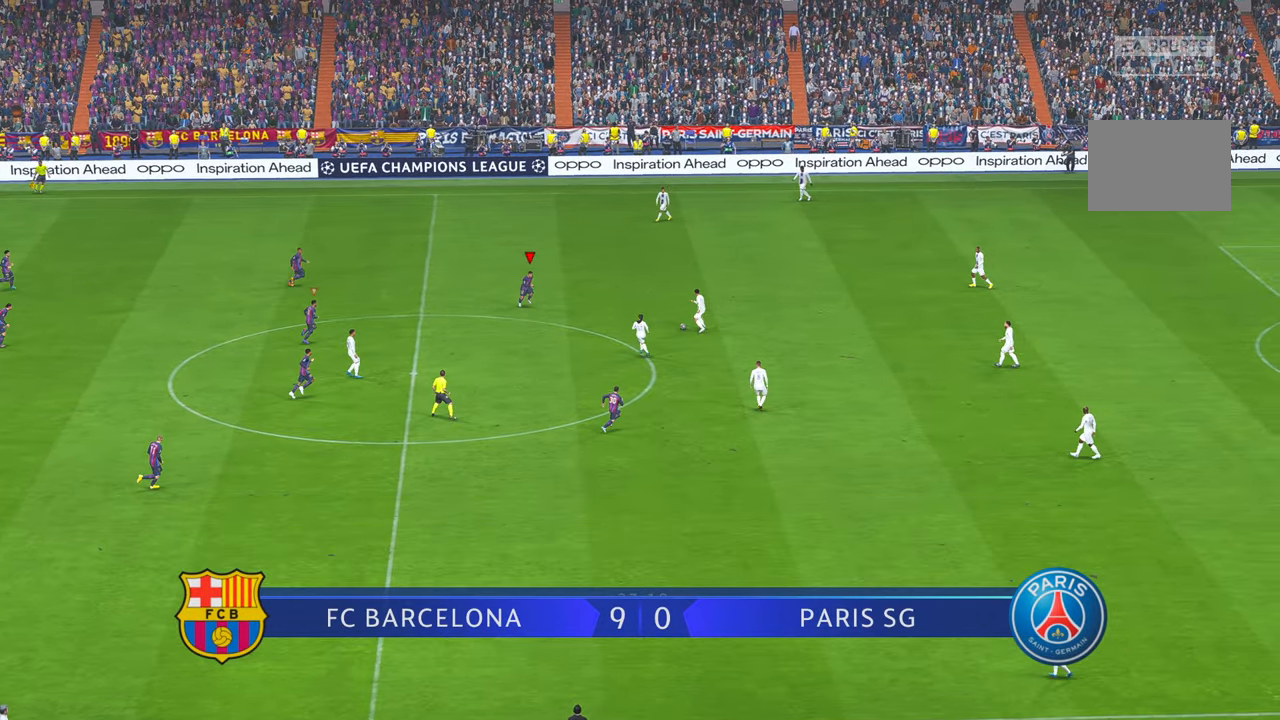
{"dt_ms": 500, "buttons": [], "left_stick": "right", "right_stick": "center"}
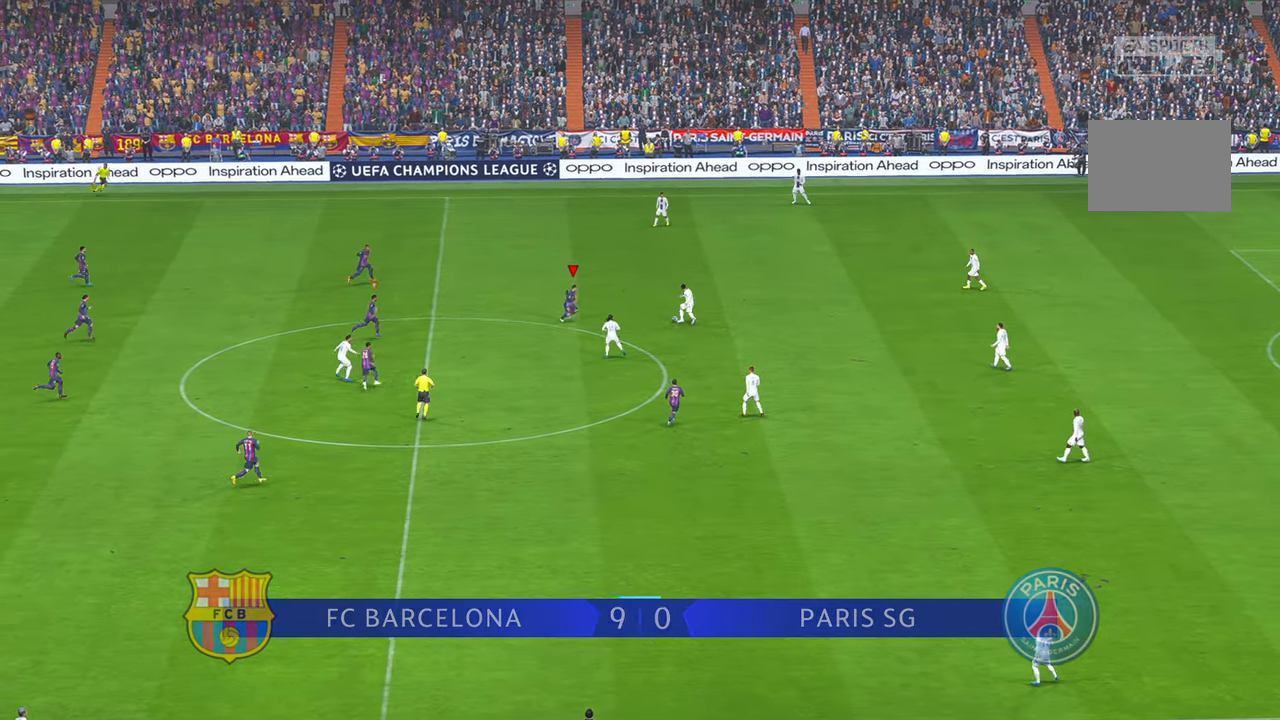
{"dt_ms": 500, "buttons": [], "left_stick": "center", "right_stick": "center", "events": [[150, "left_stick", "center"]]}
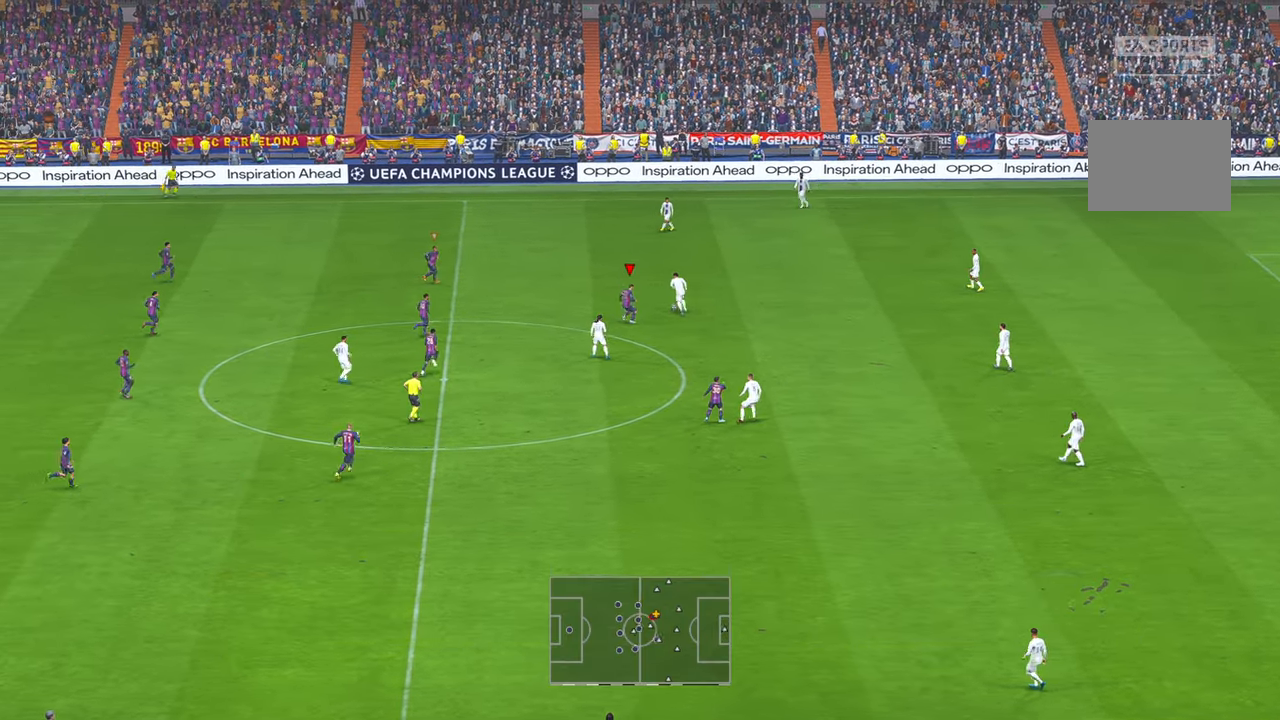
{"dt_ms": 500, "buttons": [], "left_stick": "center", "right_stick": "center", "events": []}
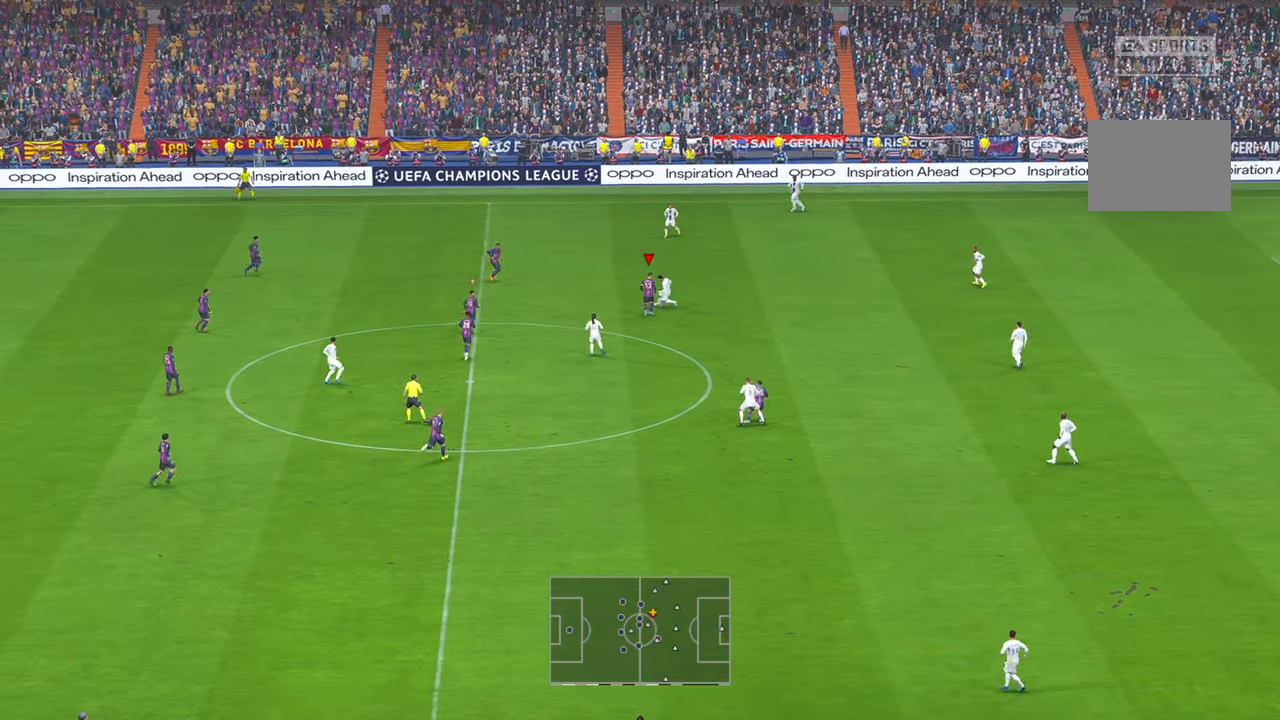
{"dt_ms": 500, "buttons": [], "left_stick": "left", "right_stick": "center"}
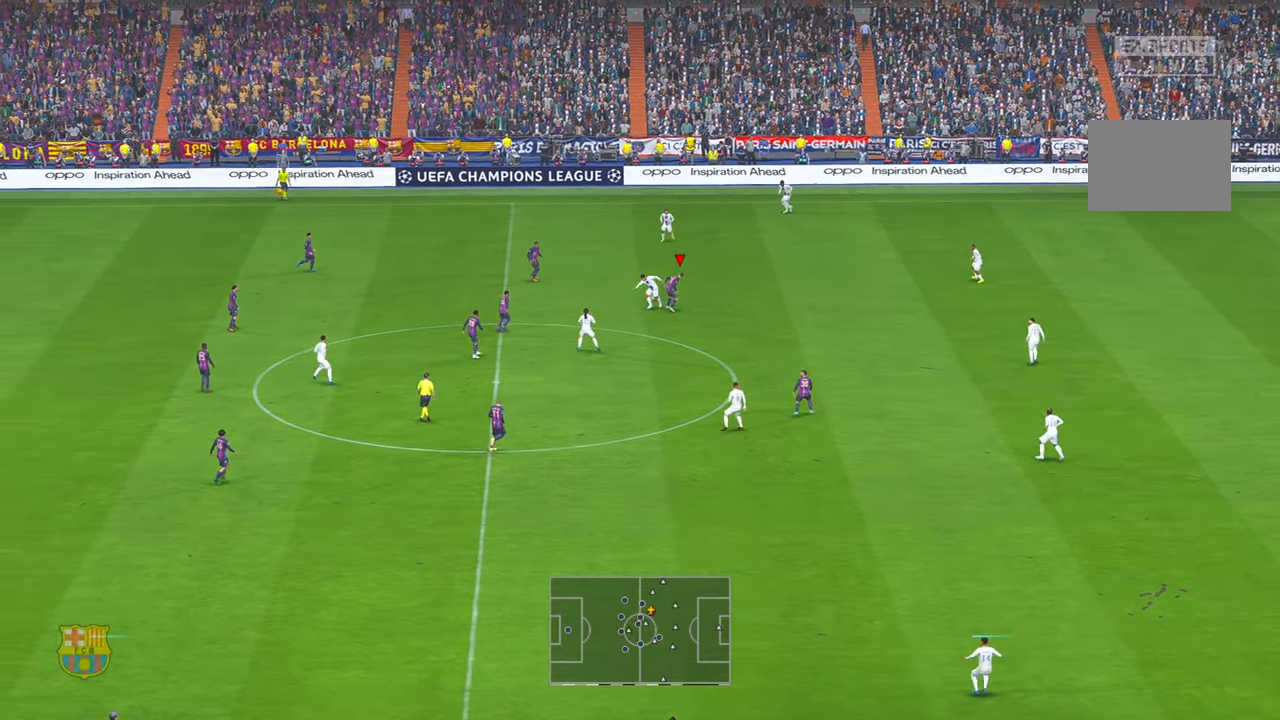
{"dt_ms": 500, "buttons": [], "left_stick": "right", "right_stick": "center", "events": [[66, "left_stick", "center"], [183, "left_stick", "right"]]}
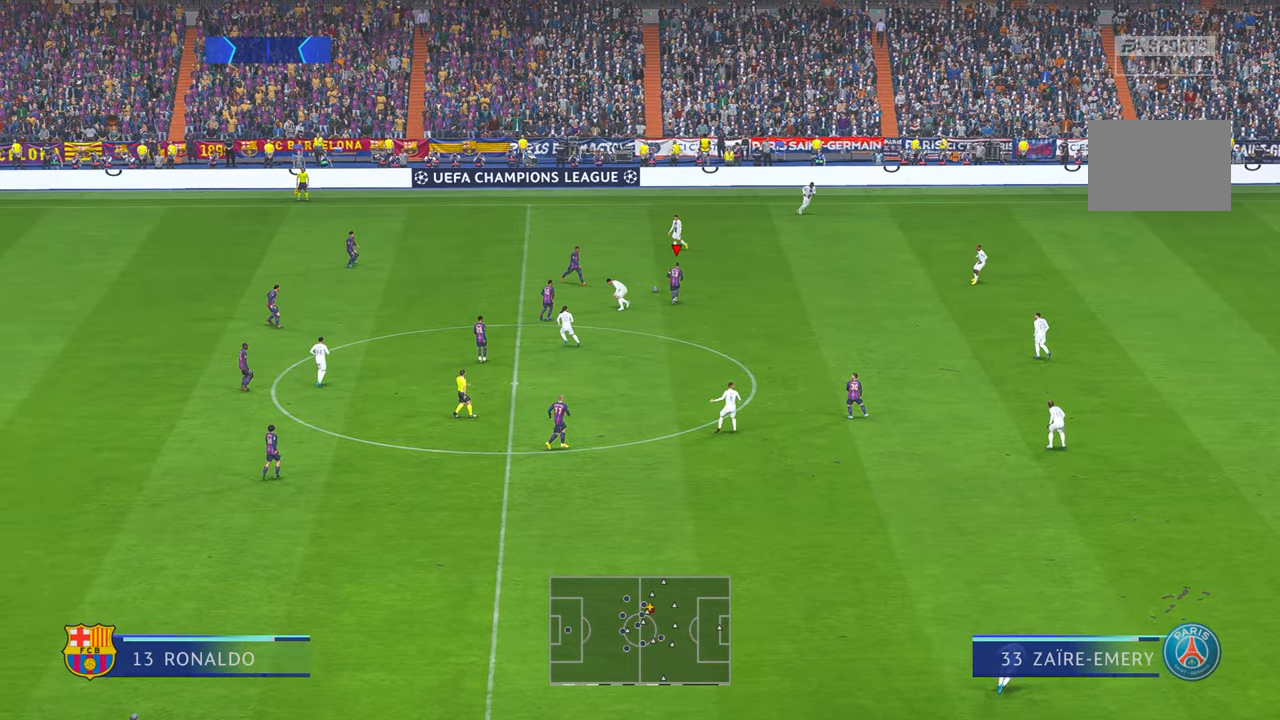
{"dt_ms": 500, "buttons": [], "left_stick": "down-right", "right_stick": "center", "events": [[266, "A", "down"], [283, "left_stick", "down-right"], [333, "Y", "down"], [366, "A", "up"], [383, "Y", "up"]]}
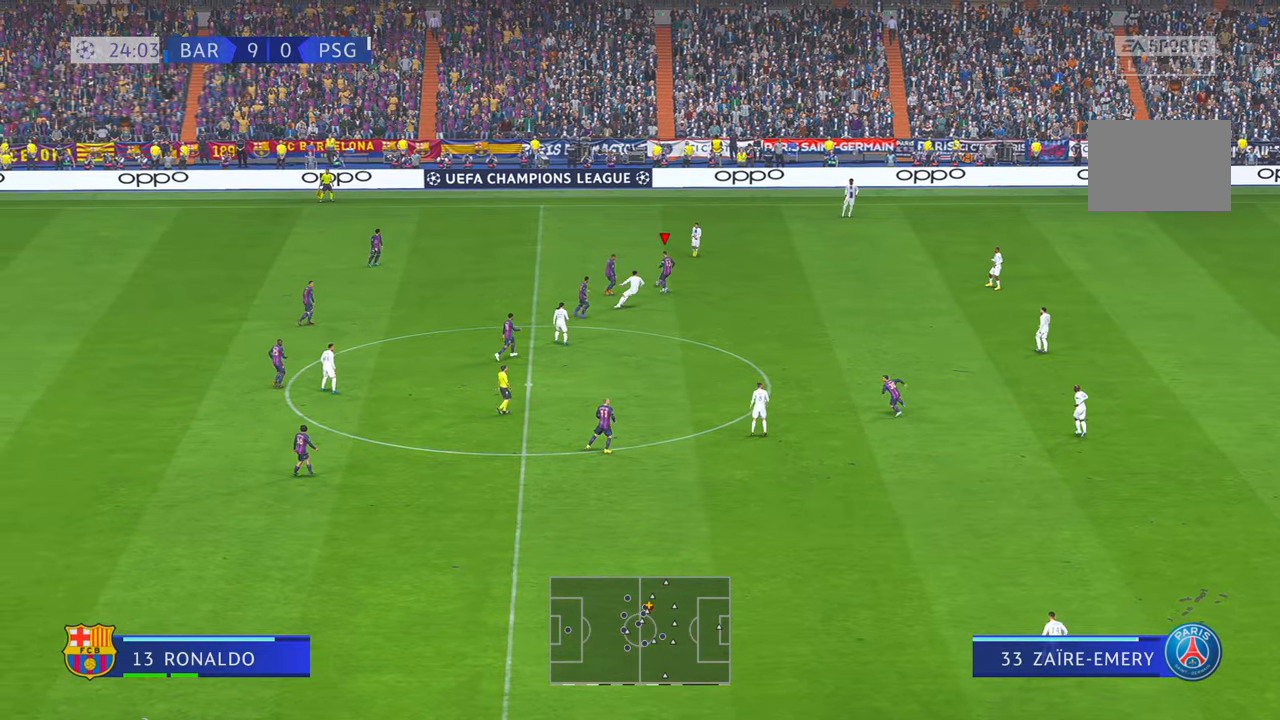
{"dt_ms": 500, "buttons": [], "left_stick": "down-right", "right_stick": "center"}
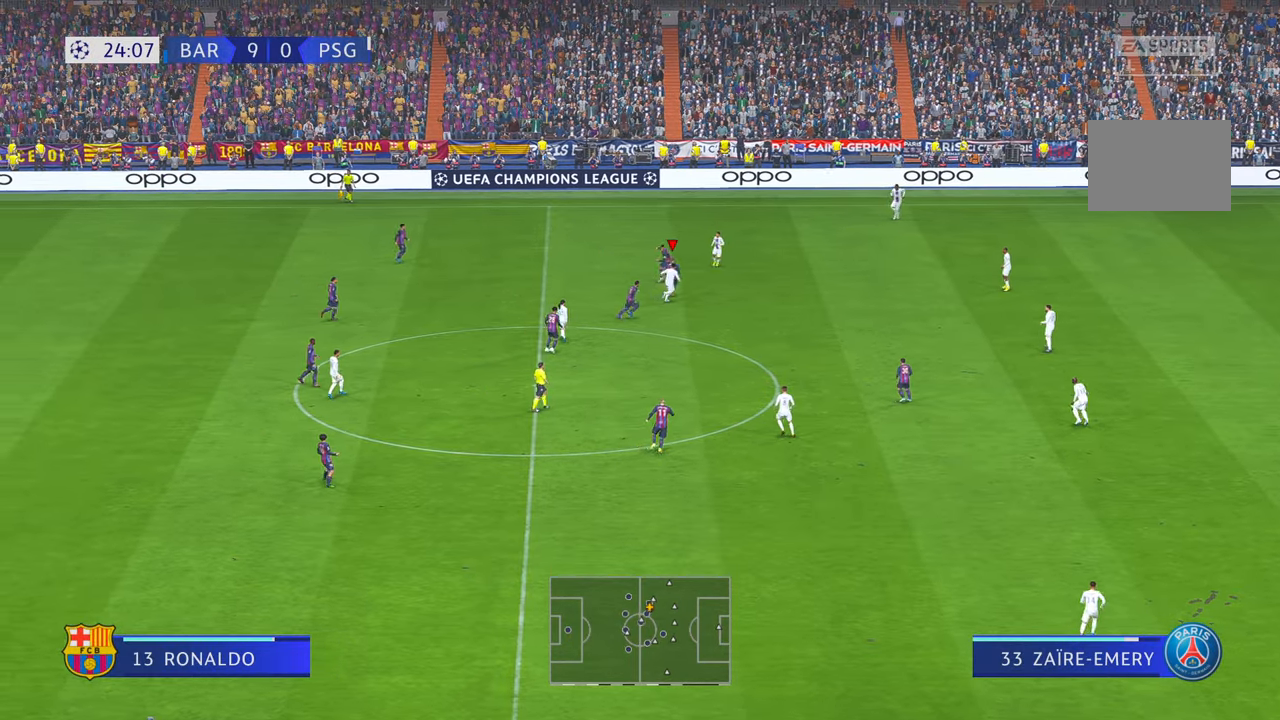
{"dt_ms": 1000, "buttons": [], "left_stick": "down-right", "right_stick": "center"}
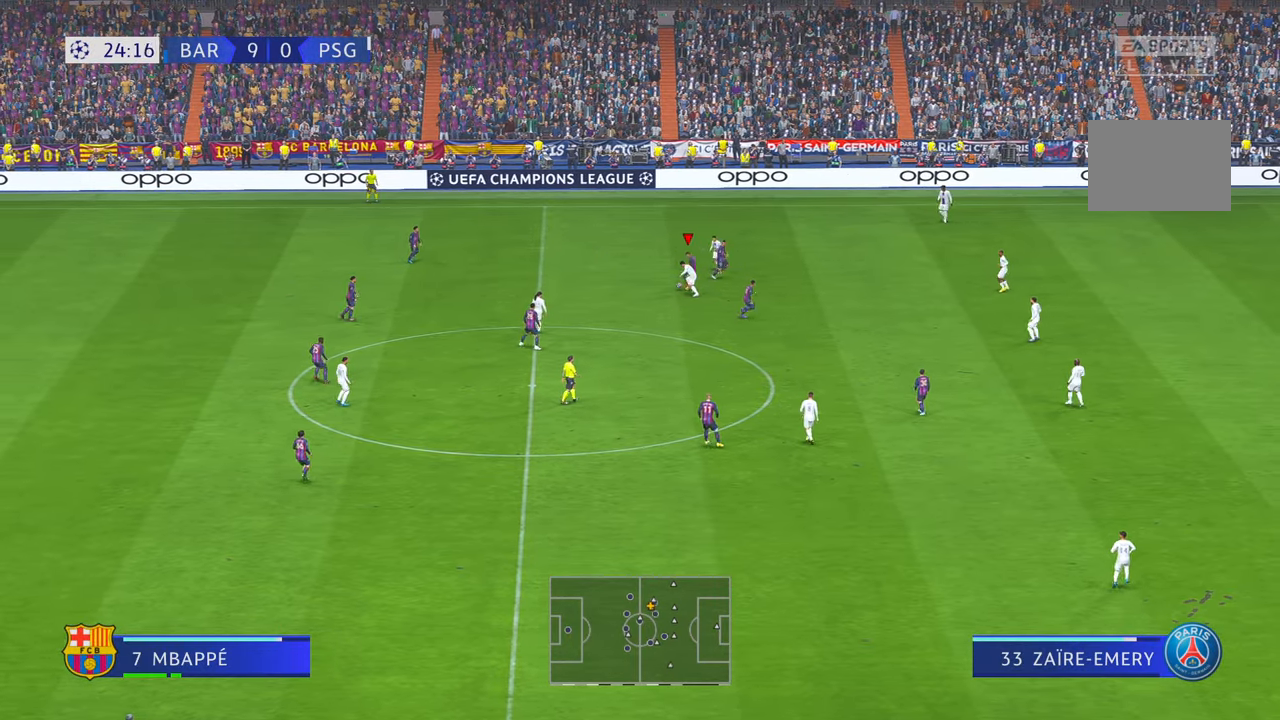
{"dt_ms": 500, "buttons": [], "left_stick": "down-right", "right_stick": "center", "events": [[300, "Y", "down"], [400, "Y", "up"]]}
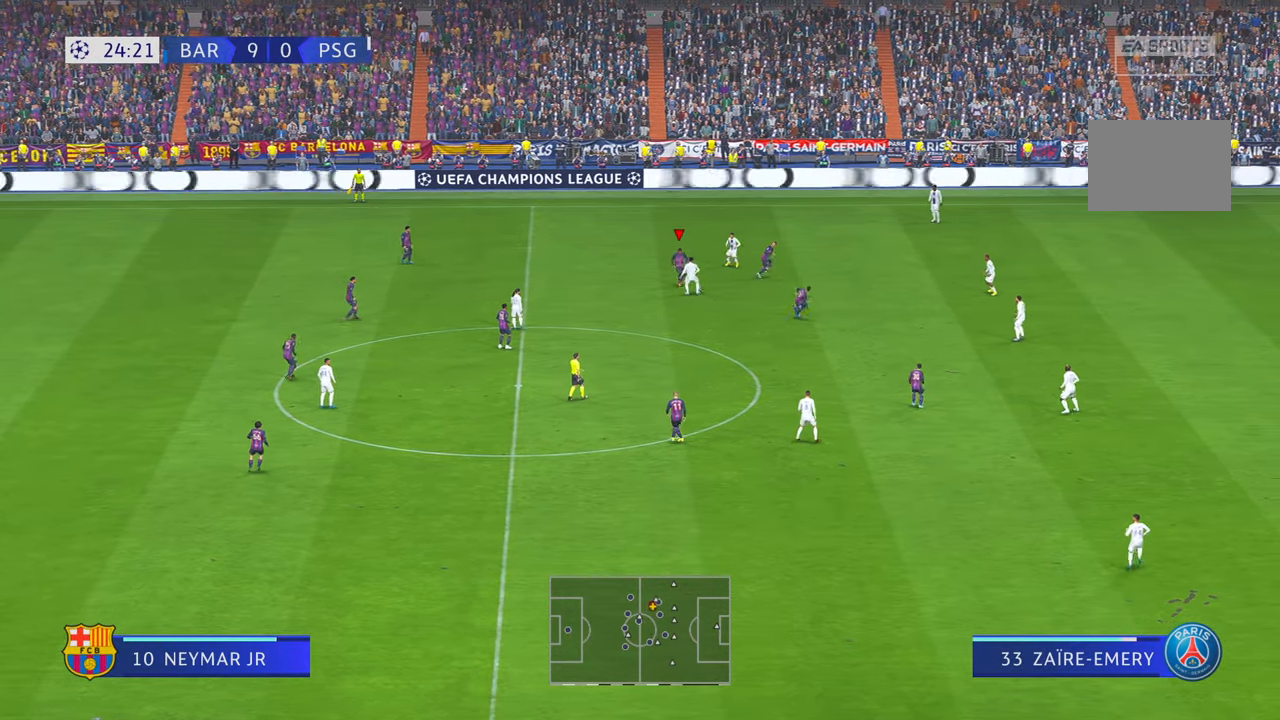
{"dt_ms": 500, "buttons": [], "left_stick": "down-right", "right_stick": "center"}
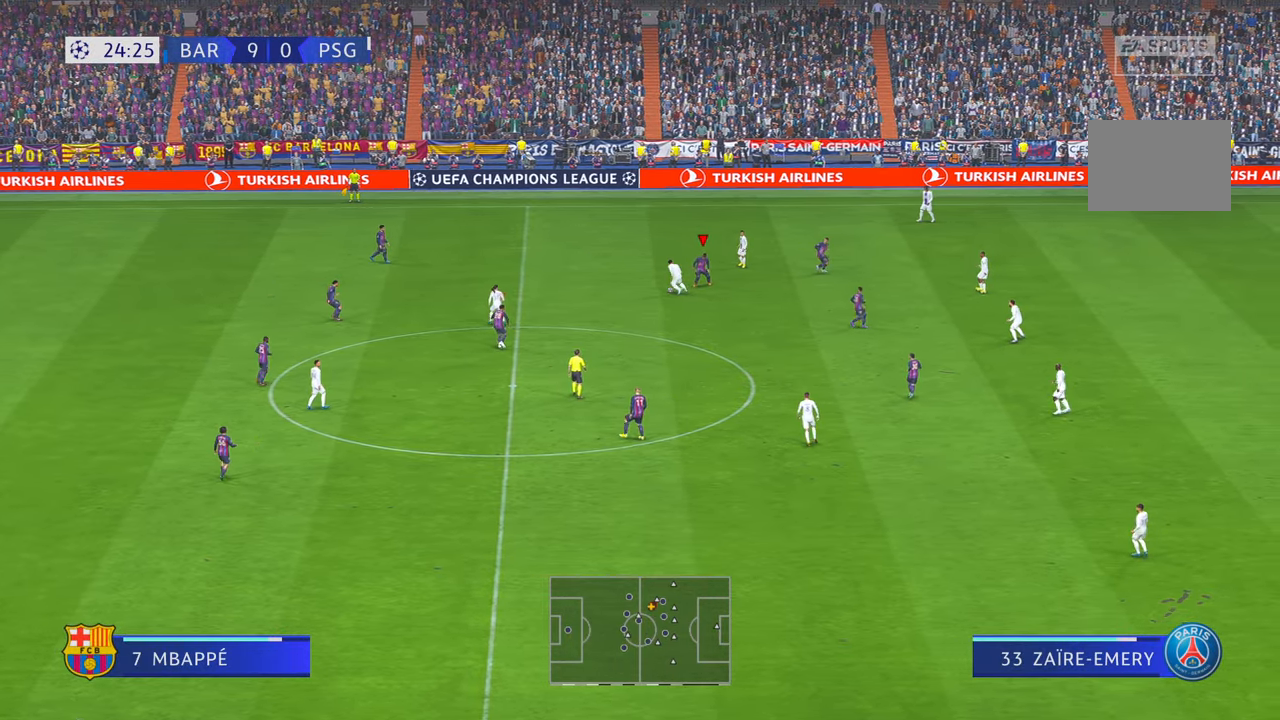
{"dt_ms": 500, "buttons": [], "left_stick": "left", "right_stick": "center"}
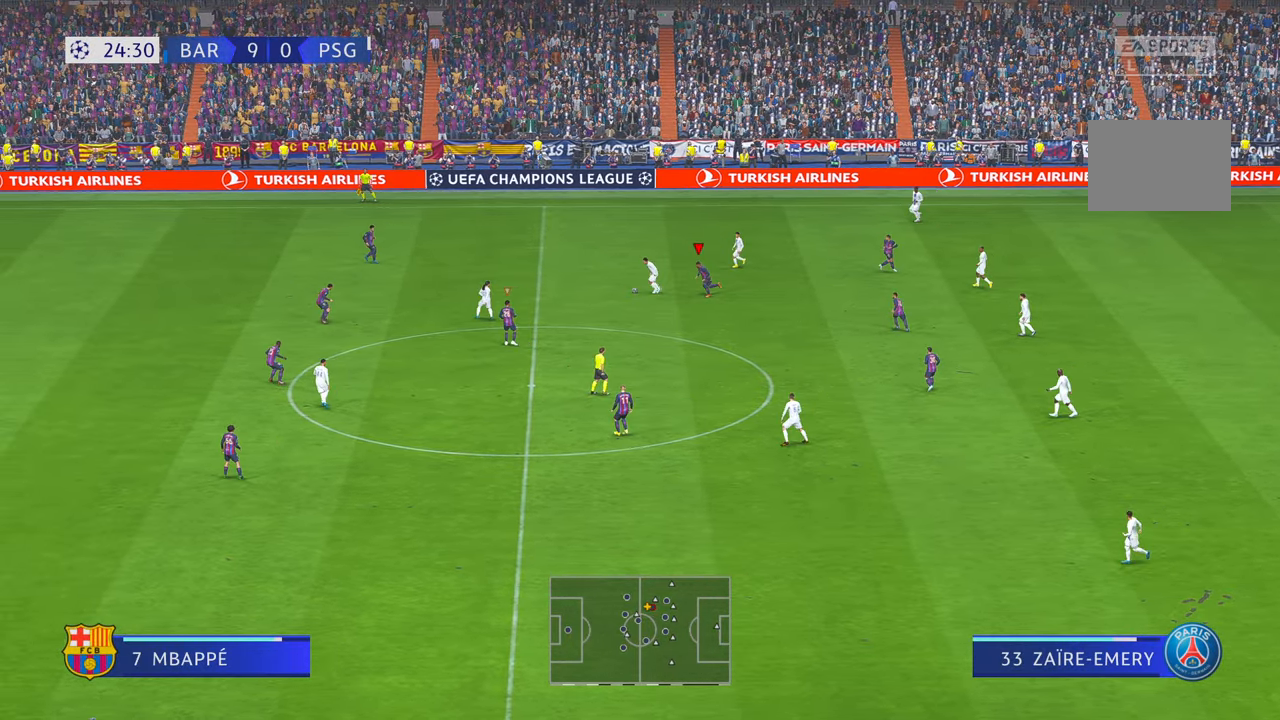
{"dt_ms": 500, "buttons": [], "left_stick": "left", "right_stick": "center", "events": []}
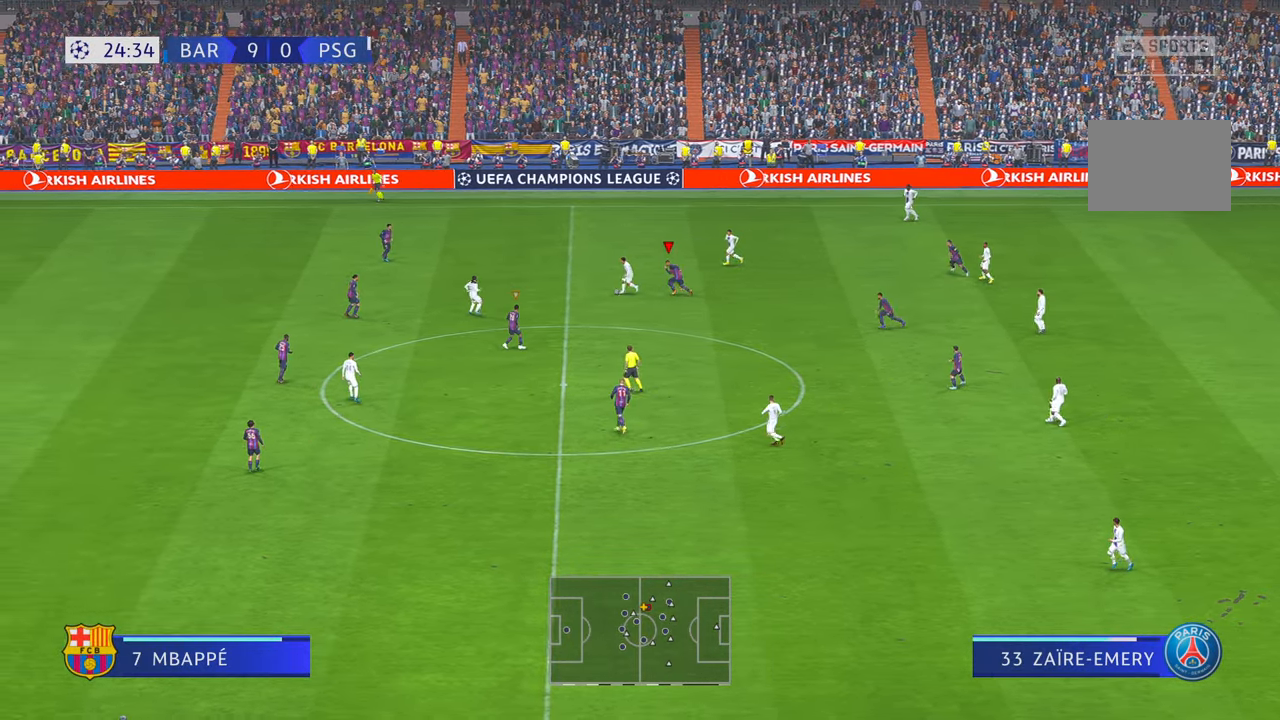
{"dt_ms": 500, "buttons": [], "left_stick": "left", "right_stick": "center", "events": []}
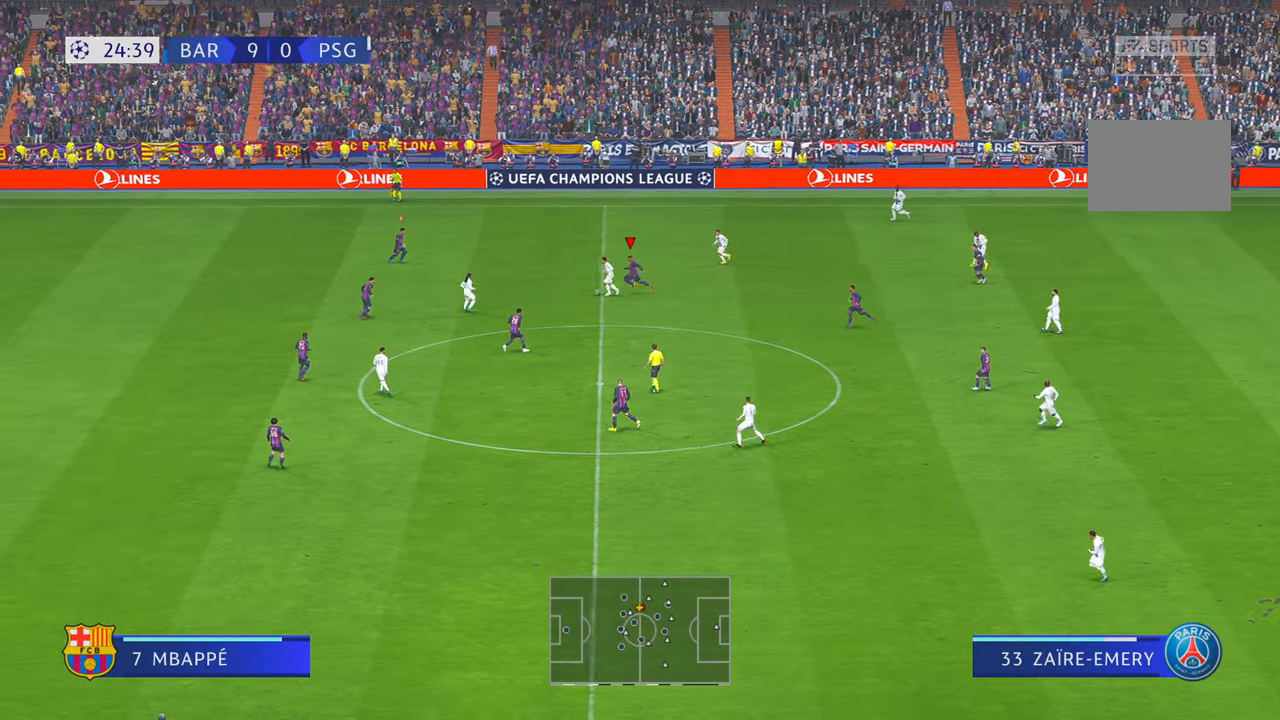
{"dt_ms": 500, "buttons": [], "left_stick": "left", "right_stick": "center", "events": []}
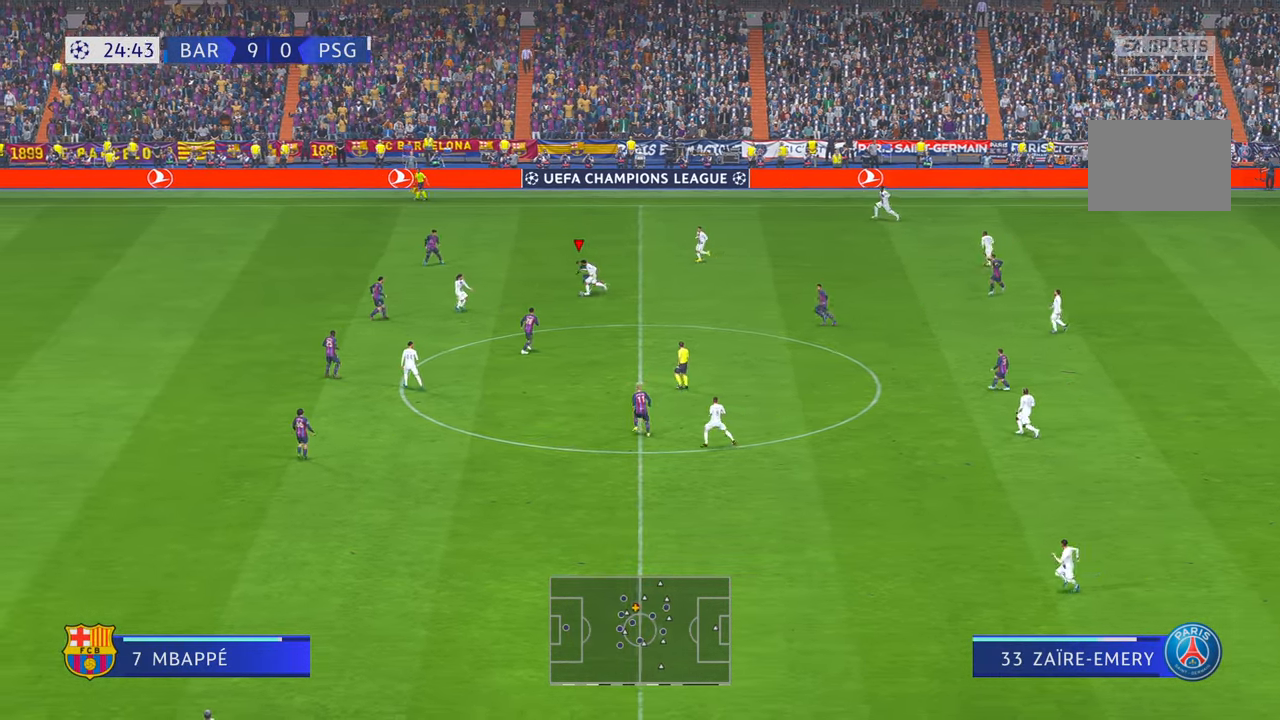
{"dt_ms": 500, "buttons": [], "left_stick": "down", "right_stick": "center", "events": [[200, "left_stick", "down-left"], [333, "left_stick", "down"]]}
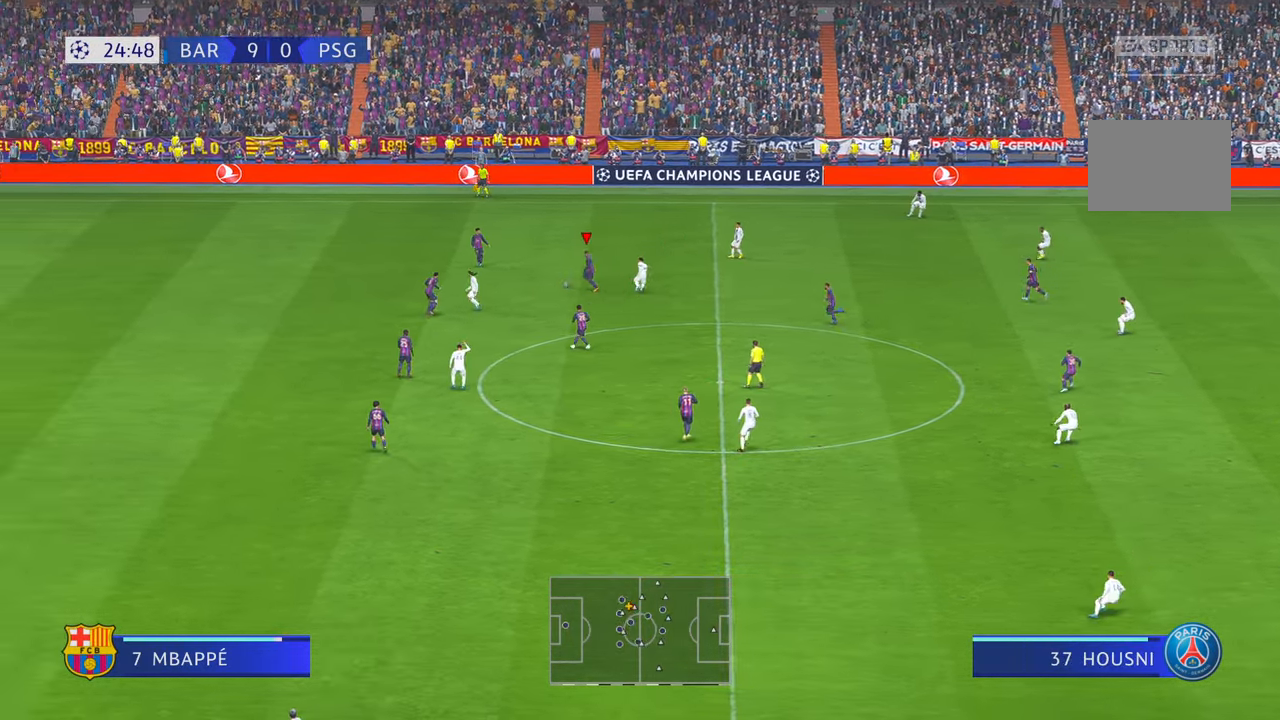
{"dt_ms": 500, "buttons": [], "left_stick": "down", "right_stick": "center", "events": [[233, "A", "down"], [316, "A", "up"]]}
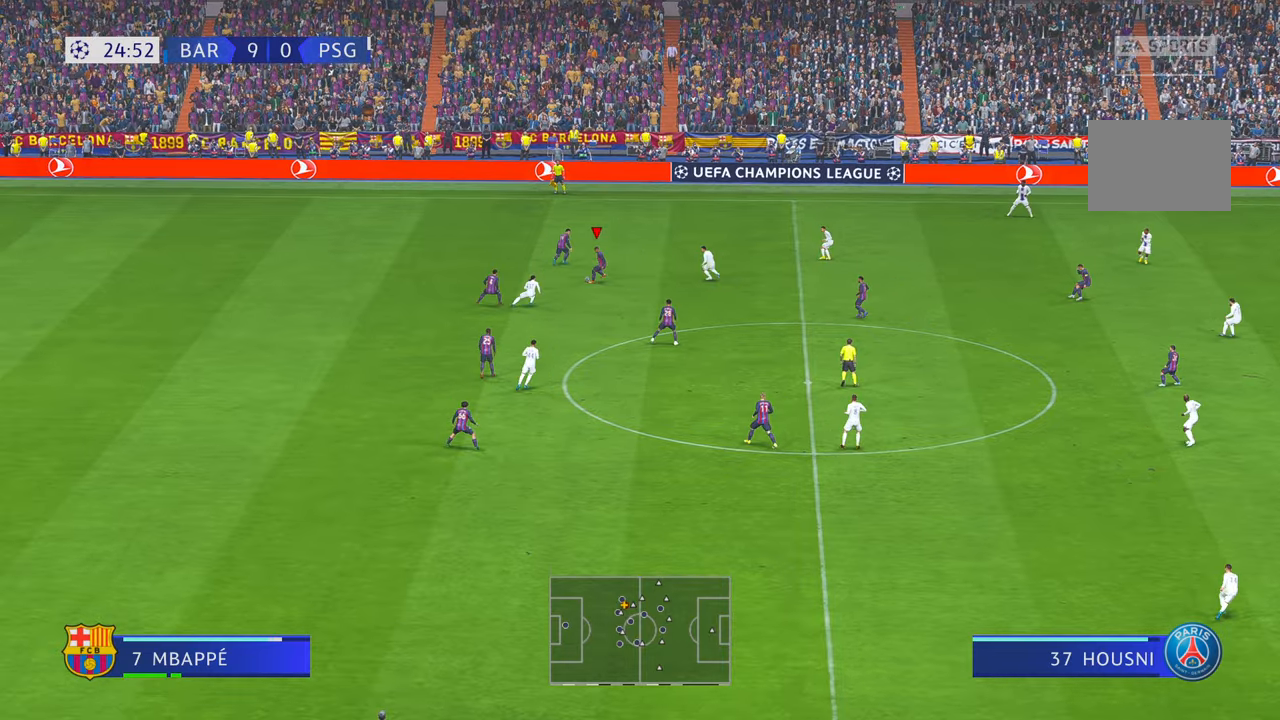
{"dt_ms": 500, "buttons": [], "left_stick": "down-right", "right_stick": "center", "events": [[166, "left_stick", "down-right"]]}
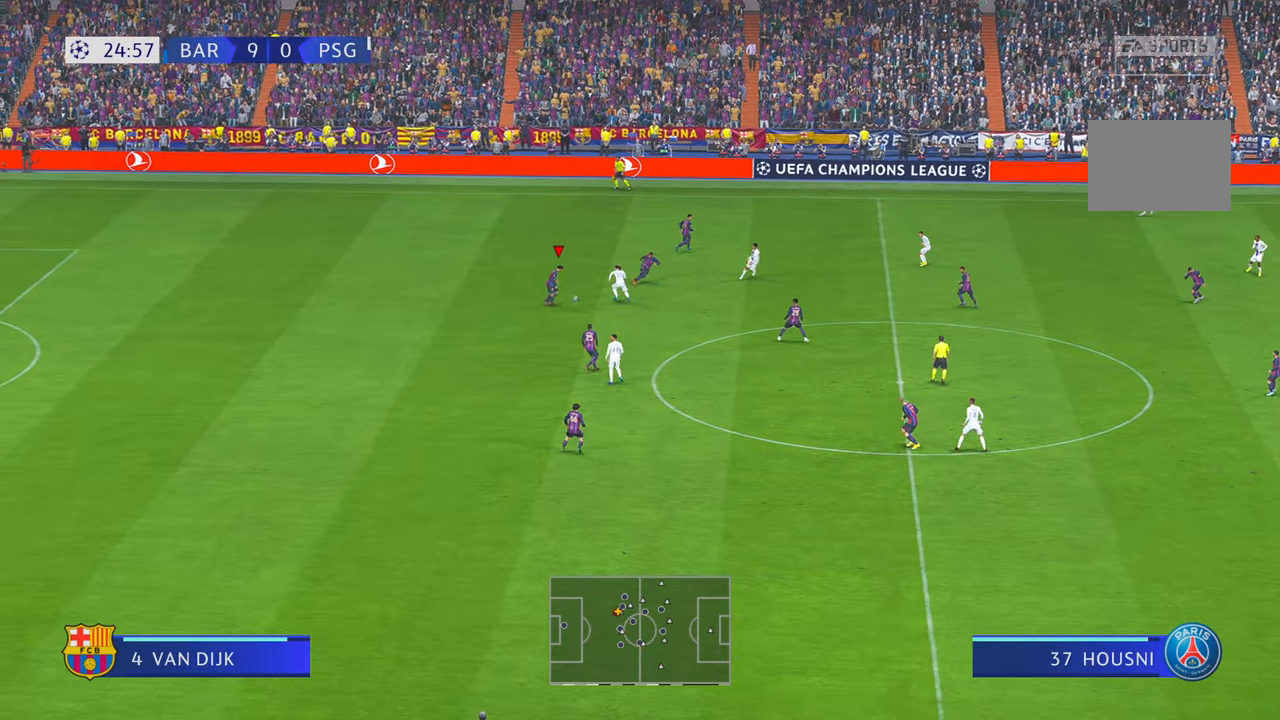
{"dt_ms": 500, "buttons": [], "left_stick": "down", "right_stick": "center", "events": [[150, "A", "down"], [183, "left_stick", "down"], [216, "R1", "down"], [250, "A", "up"], [266, "R1", "up"]]}